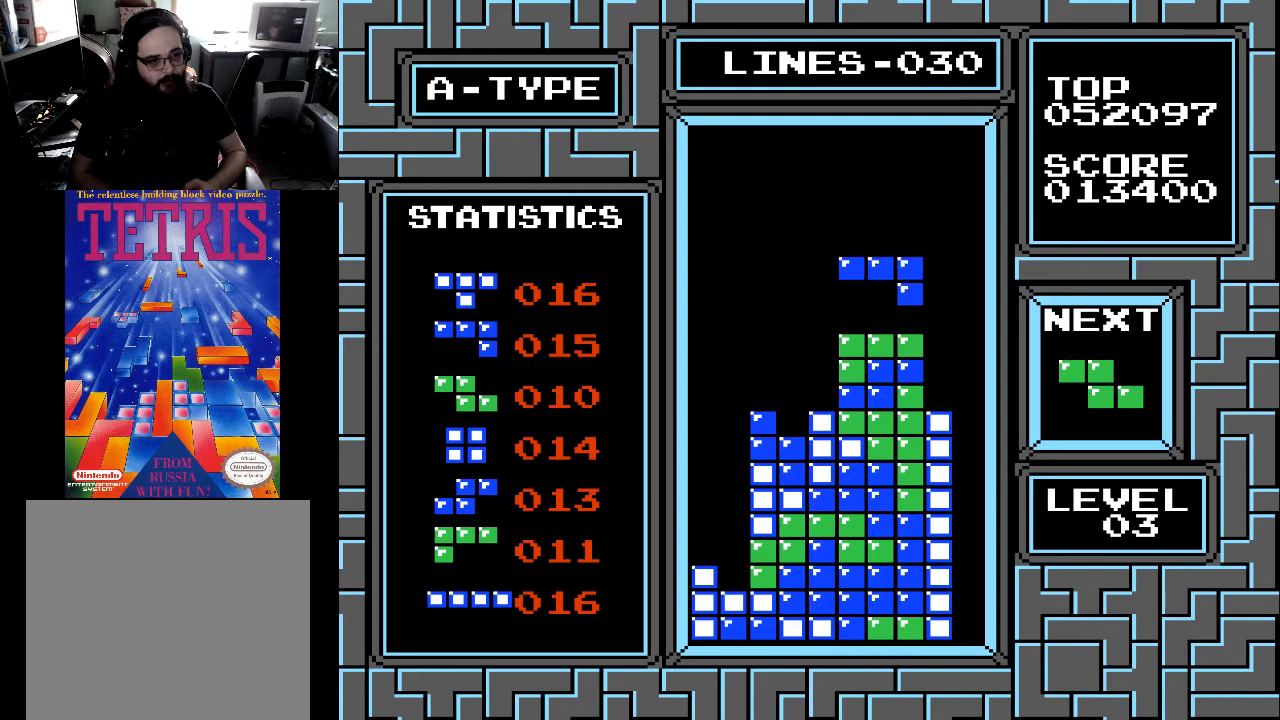
Gameplay with a controller (Xbox layout); each line is a JSON object with the inputs held at the frame after it. "events" lists button and stick changes between this image and that frame as [ms after this image, input, new state], when the widget could be followed in between. Not read: left_stick.
{"buttons": ["X"], "right_stick": "center", "events": [[100, "X", "up"], [167, "X", "down"], [233, "X", "up"], [500, "X", "down"]]}
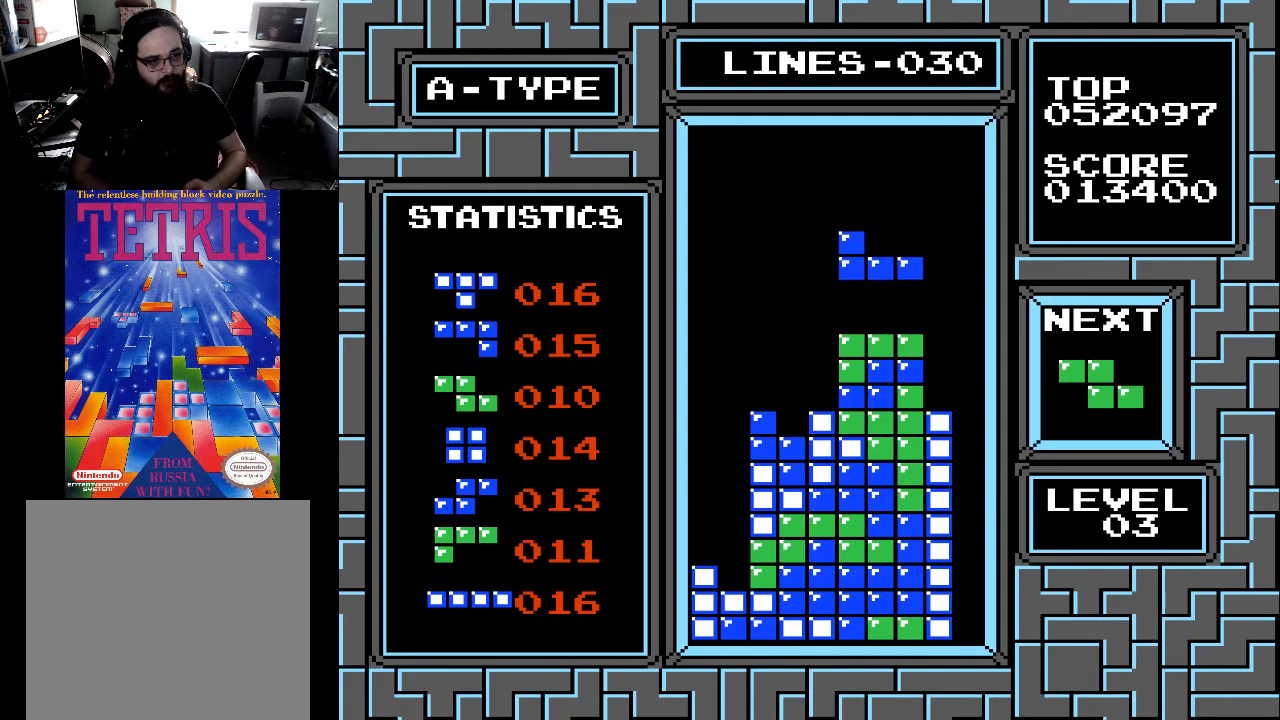
{"buttons": ["DPAD_DOWN"], "right_stick": "center", "events": [[100, "X", "up"], [400, "DPAD_DOWN", "down"]]}
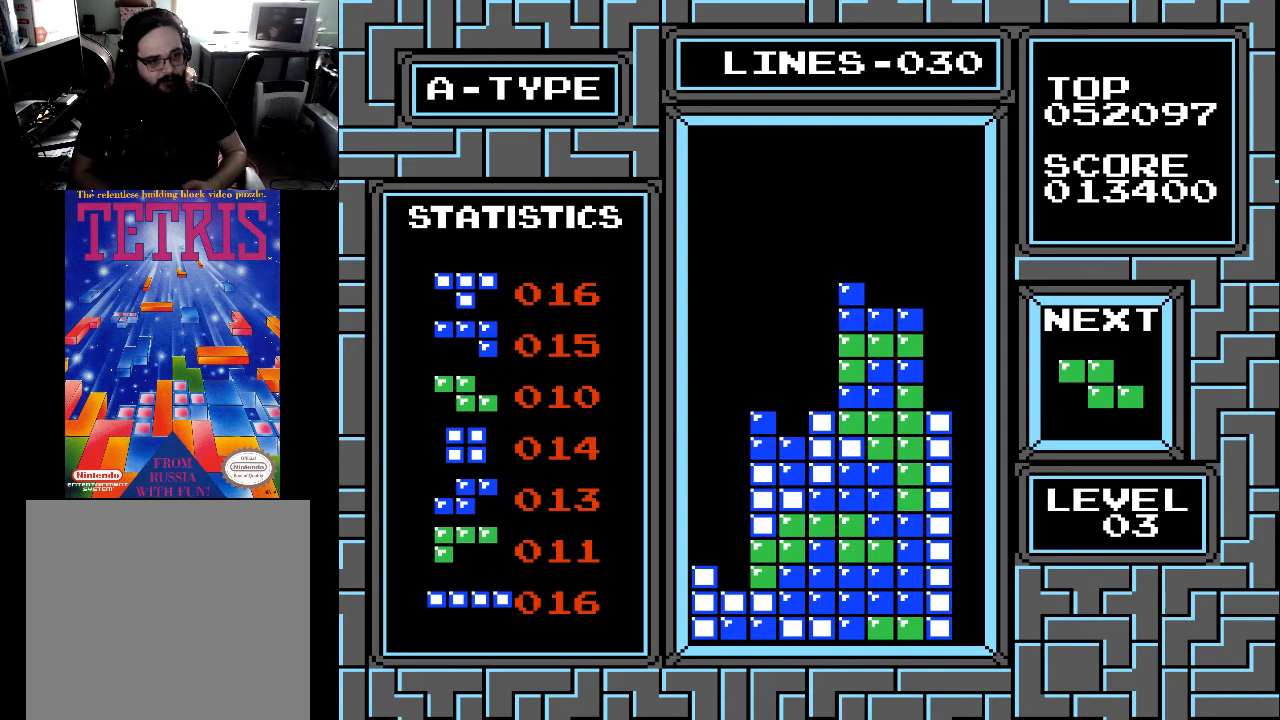
{"buttons": [], "right_stick": "center", "events": [[100, "DPAD_DOWN", "up"]]}
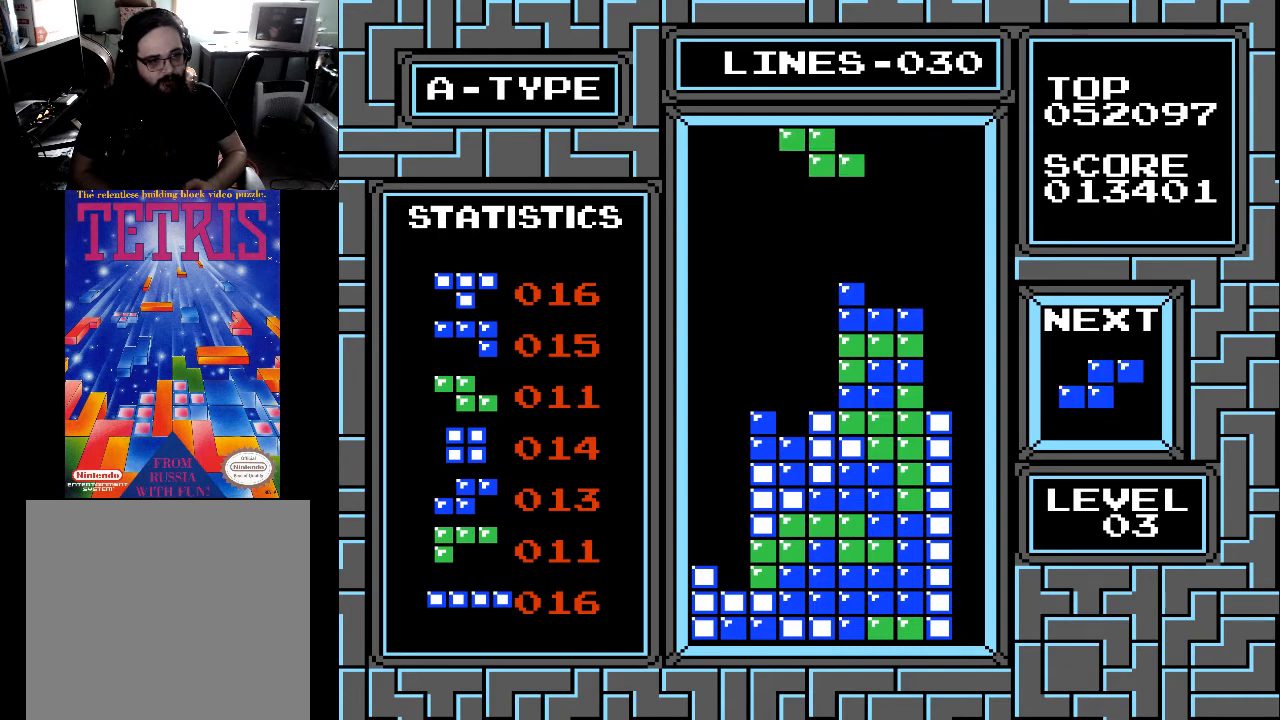
{"buttons": [], "right_stick": "center", "events": [[33, "DPAD_LEFT", "down"], [33, "X", "down"], [133, "DPAD_LEFT", "up"], [200, "DPAD_LEFT", "down"], [200, "X", "up"], [300, "DPAD_LEFT", "up"]]}
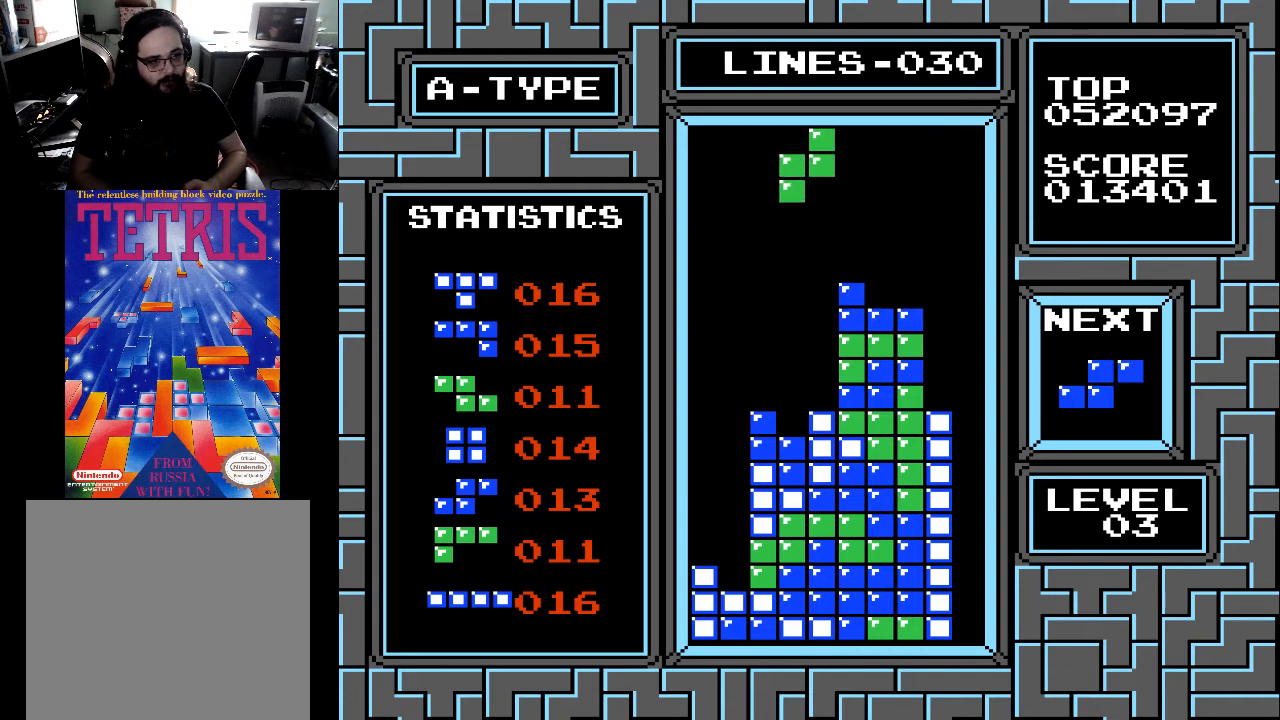
{"buttons": ["DPAD_DOWN"], "right_stick": "center", "events": [[167, "DPAD_DOWN", "down"]]}
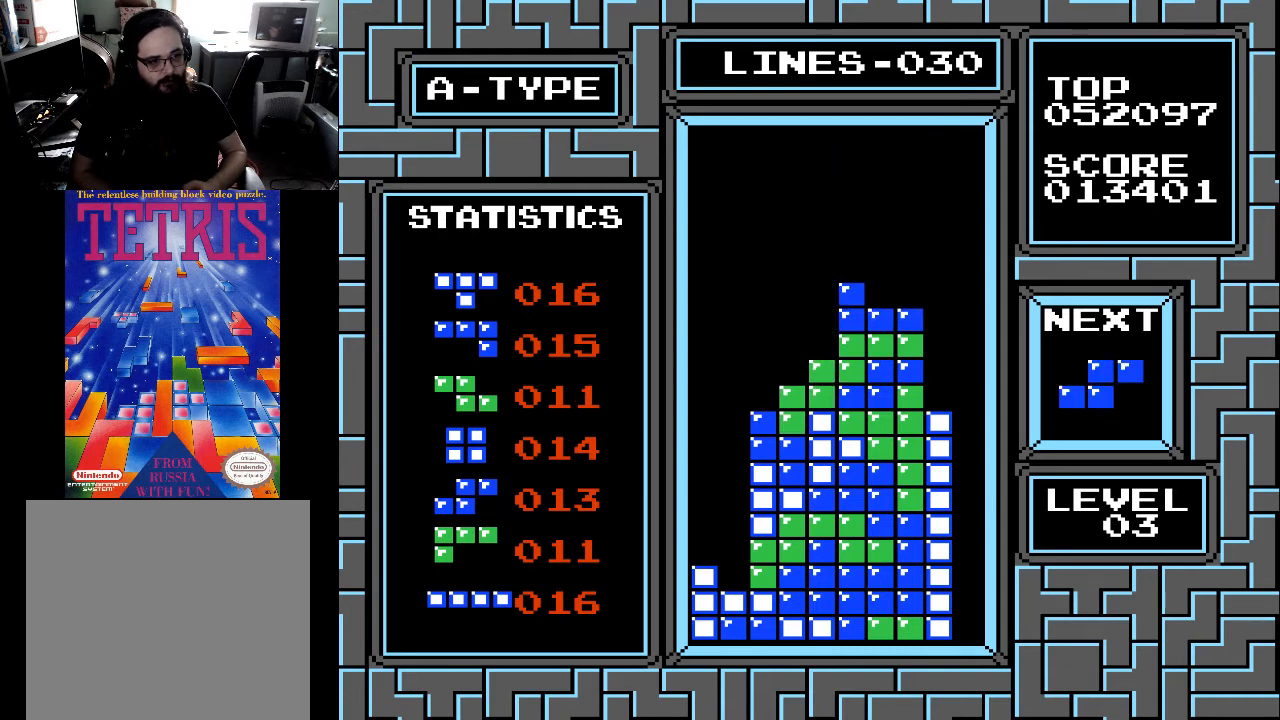
{"buttons": [], "right_stick": "center", "events": [[200, "DPAD_DOWN", "up"], [267, "DPAD_LEFT", "down"], [400, "DPAD_LEFT", "up"], [400, "X", "down"], [433, "DPAD_LEFT", "down"], [467, "X", "up"], [500, "DPAD_LEFT", "up"]]}
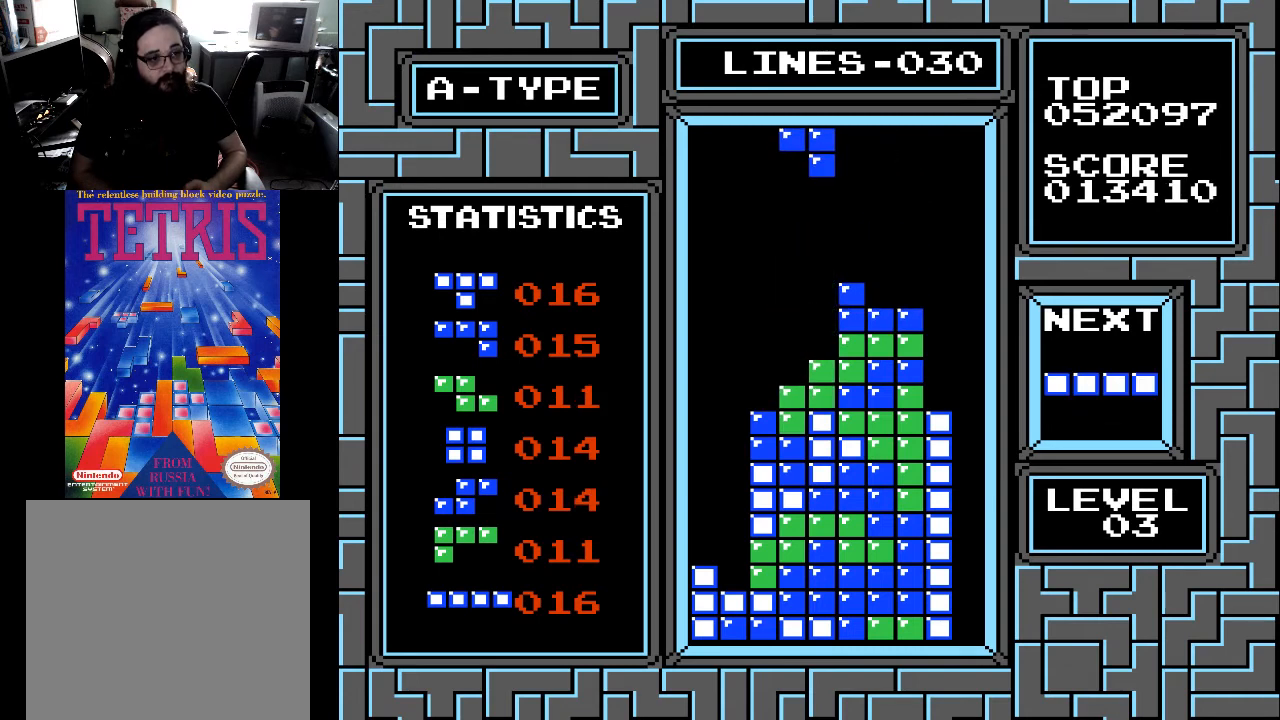
{"buttons": [], "right_stick": "center", "events": [[100, "DPAD_LEFT", "down"], [167, "DPAD_LEFT", "up"], [200, "DPAD_LEFT", "down"], [300, "DPAD_LEFT", "up"], [367, "DPAD_LEFT", "down"], [500, "DPAD_LEFT", "up"]]}
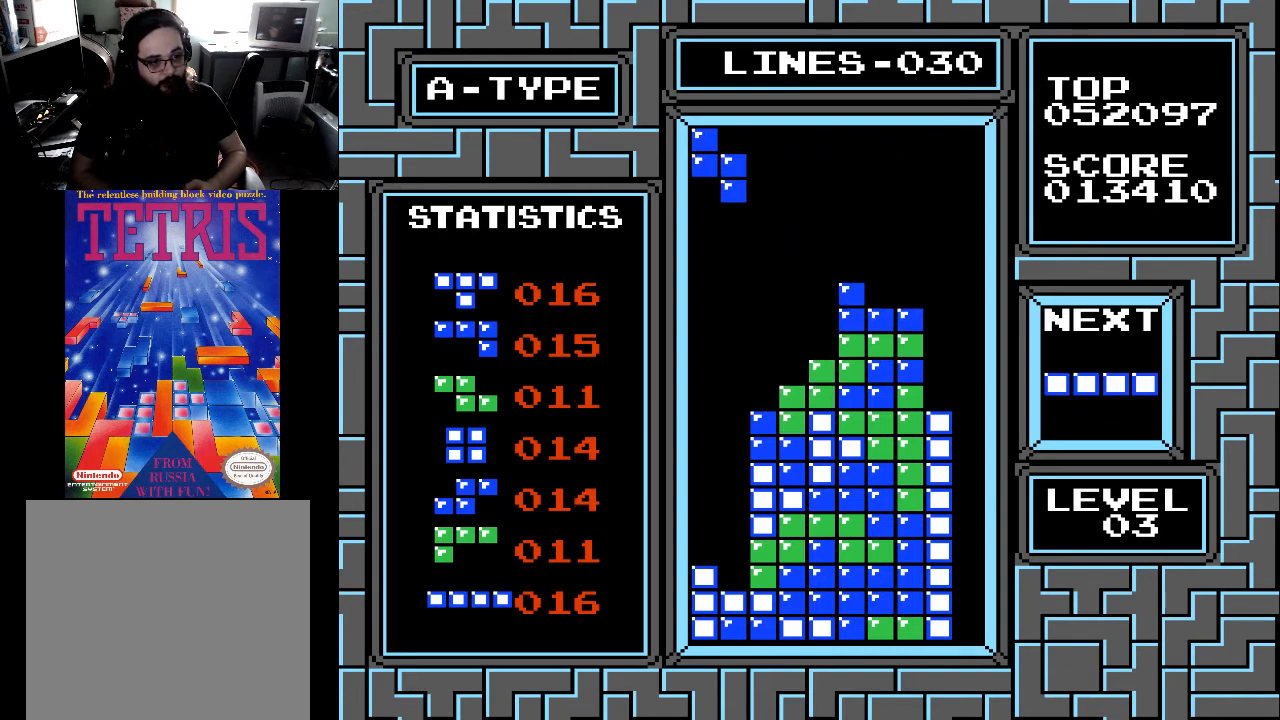
{"buttons": ["DPAD_DOWN"], "right_stick": "center", "events": [[33, "DPAD_LEFT", "down"], [133, "DPAD_LEFT", "up"], [233, "DPAD_DOWN", "down"]]}
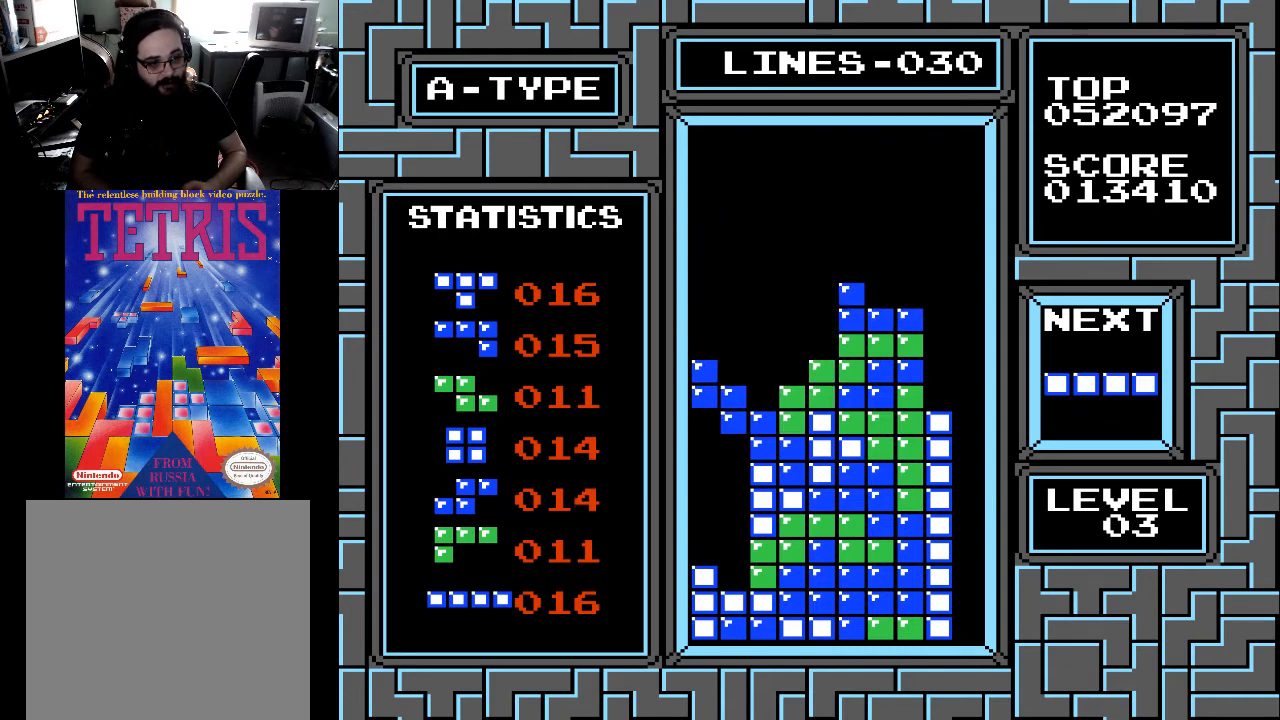
{"buttons": [], "right_stick": "center", "events": [[500, "DPAD_DOWN", "up"]]}
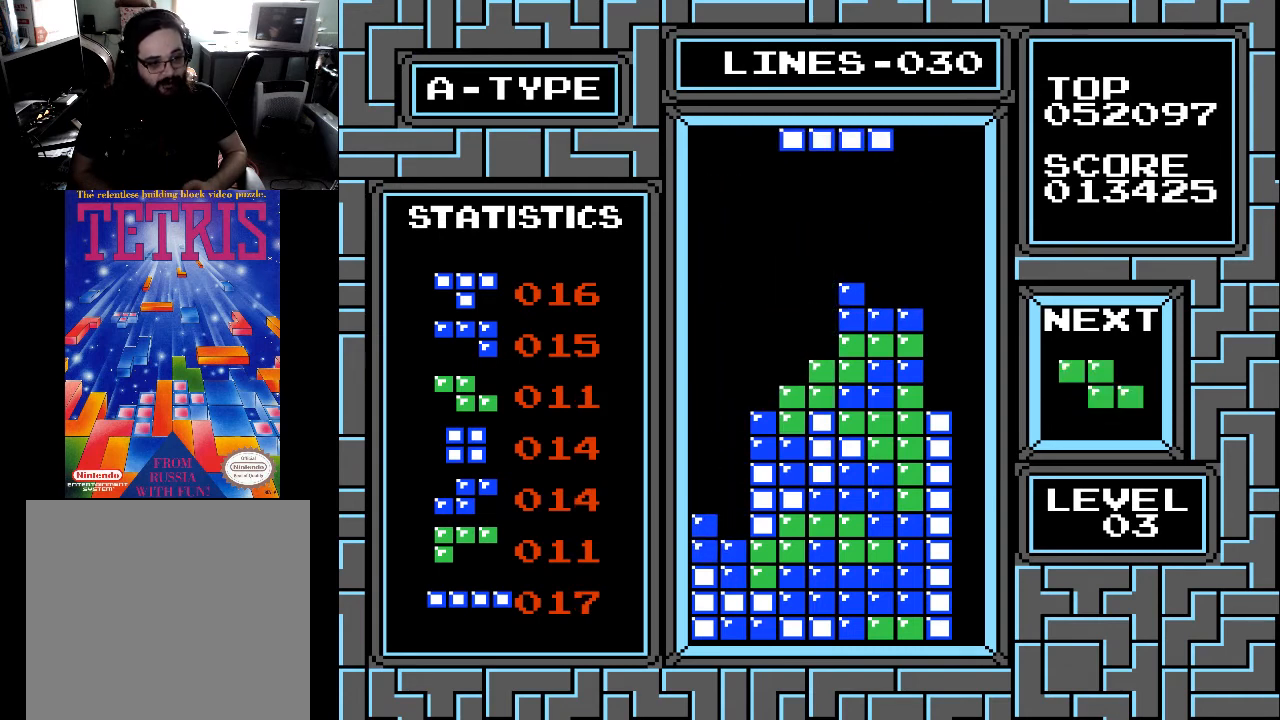
{"buttons": [], "right_stick": "center", "events": []}
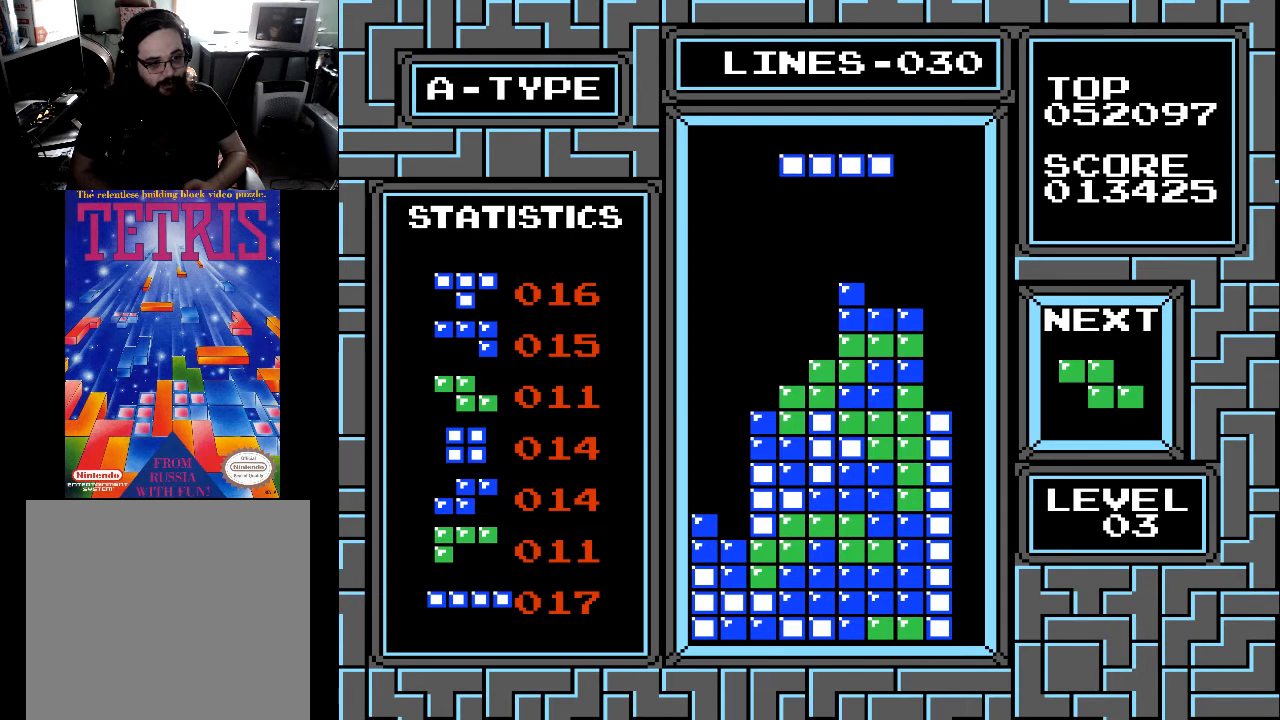
{"buttons": ["DPAD_RIGHT"], "right_stick": "center", "events": [[200, "DPAD_RIGHT", "down"], [300, "DPAD_RIGHT", "up"], [333, "DPAD_RIGHT", "down"], [333, "X", "down"], [433, "DPAD_RIGHT", "up"], [500, "DPAD_RIGHT", "down"], [500, "X", "up"]]}
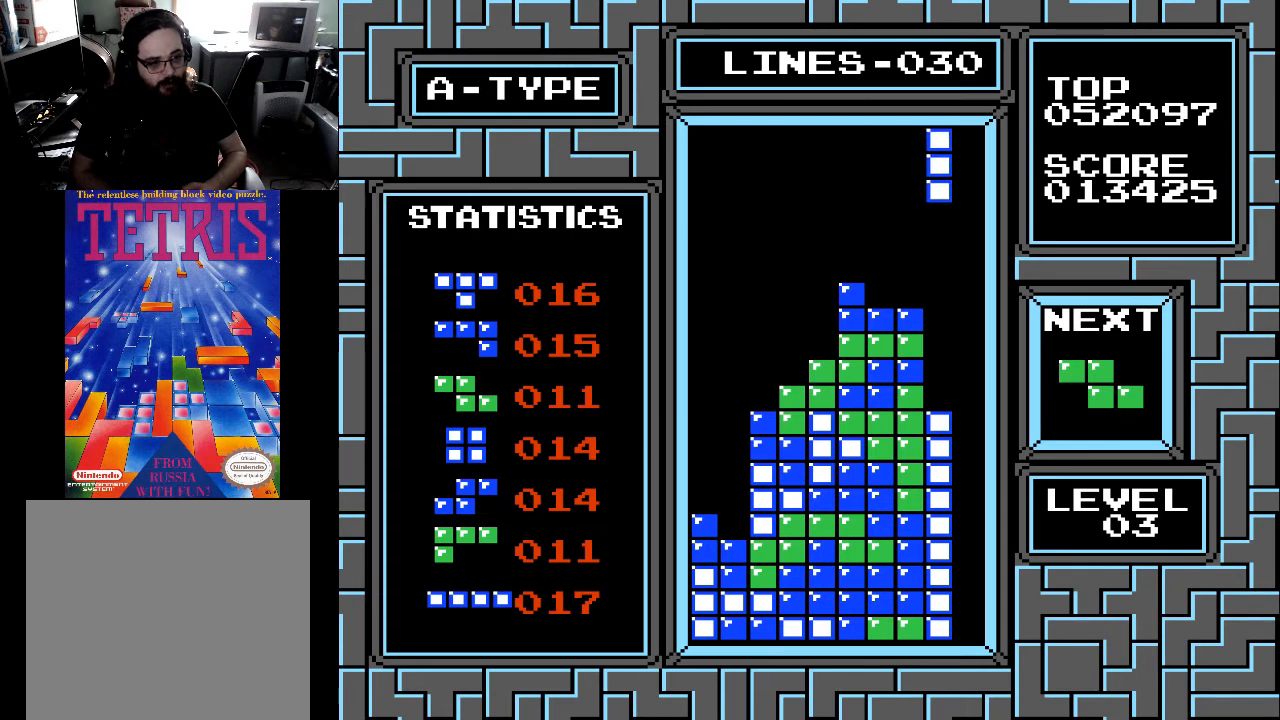
{"buttons": [], "right_stick": "center", "events": [[67, "DPAD_RIGHT", "up"], [133, "DPAD_RIGHT", "down"], [200, "DPAD_RIGHT", "up"], [267, "DPAD_RIGHT", "down"], [333, "DPAD_RIGHT", "up"], [400, "DPAD_RIGHT", "down"], [500, "DPAD_RIGHT", "up"]]}
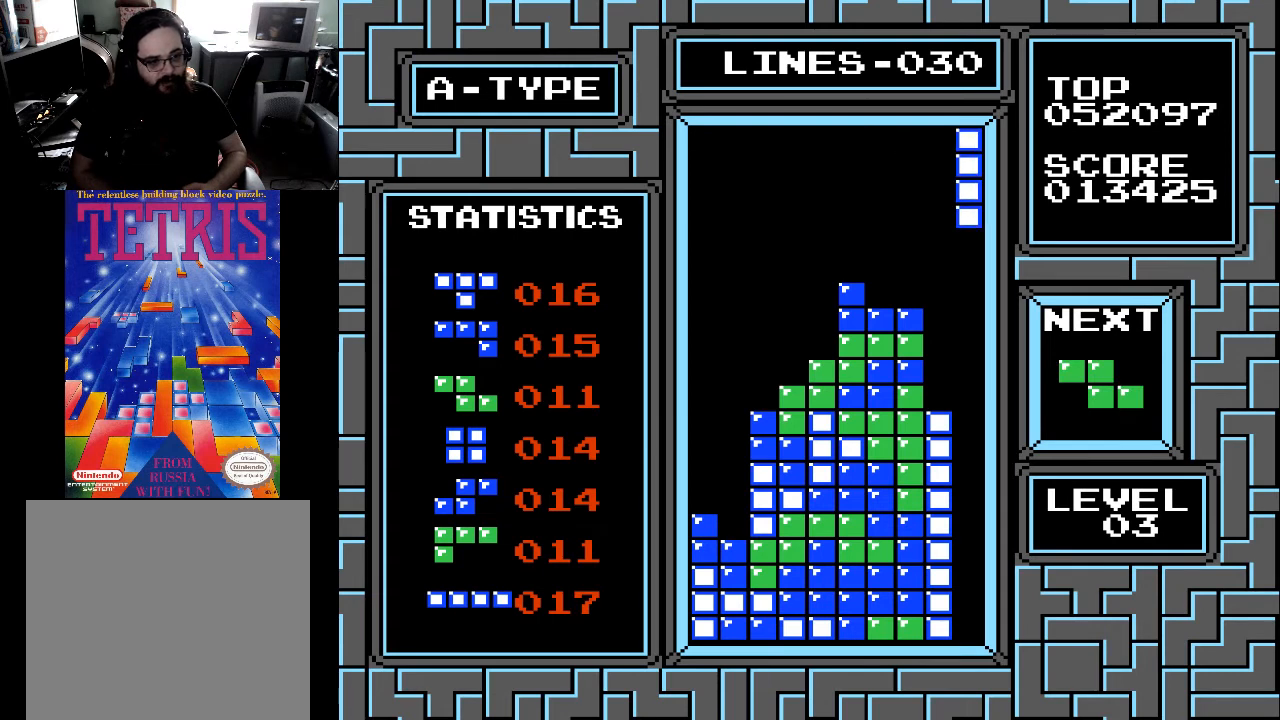
{"buttons": ["DPAD_DOWN"], "right_stick": "center", "events": [[100, "DPAD_DOWN", "down"]]}
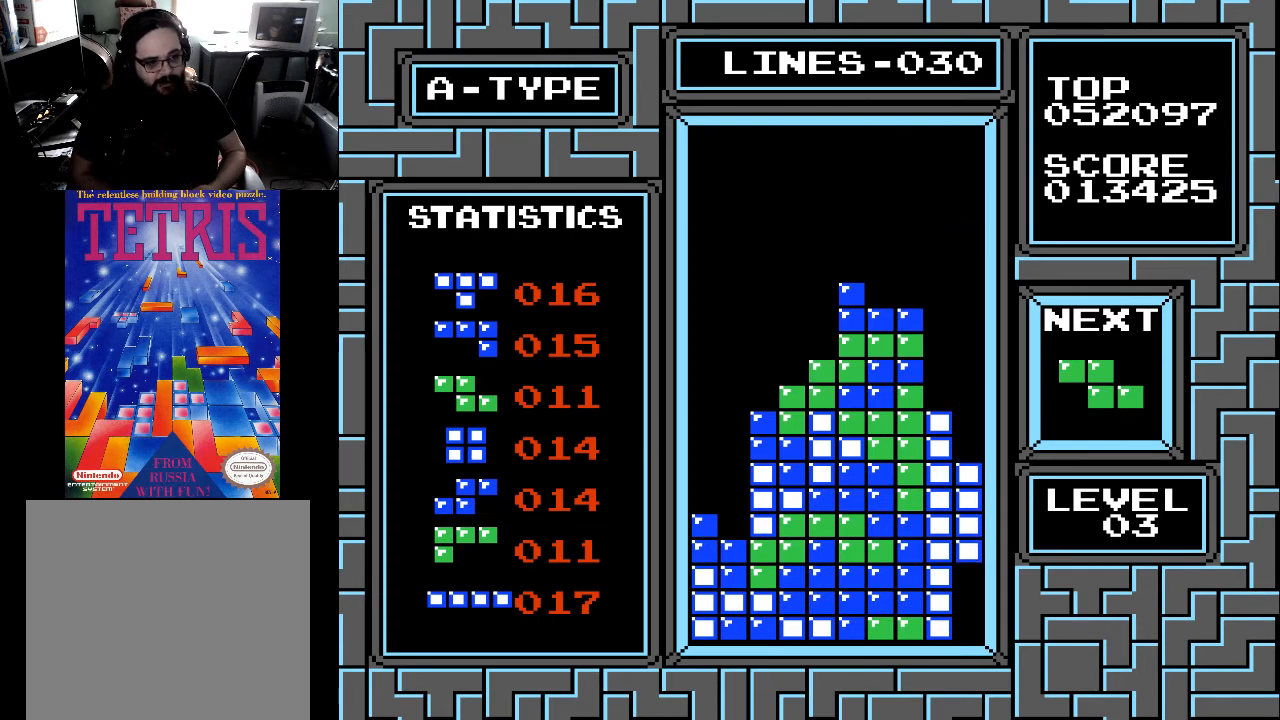
{"buttons": [], "right_stick": "center", "events": [[433, "DPAD_DOWN", "up"]]}
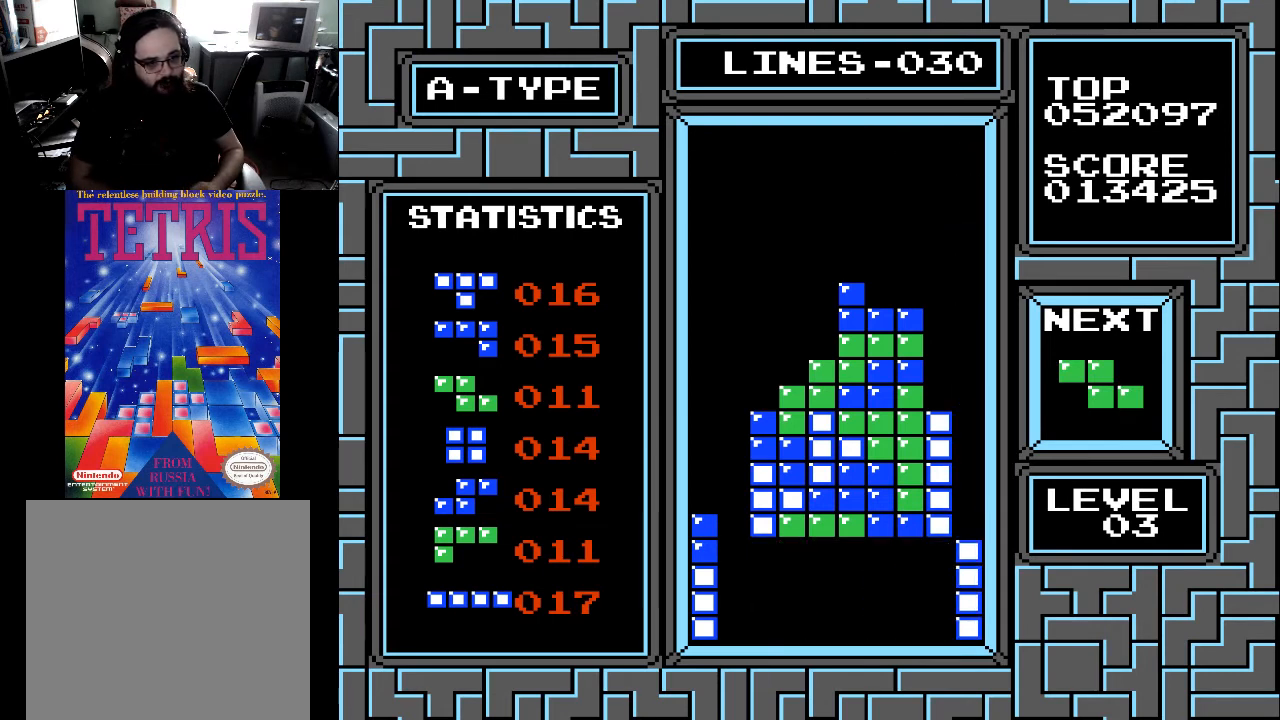
{"buttons": ["DPAD_LEFT"], "right_stick": "center", "events": [[500, "DPAD_LEFT", "down"]]}
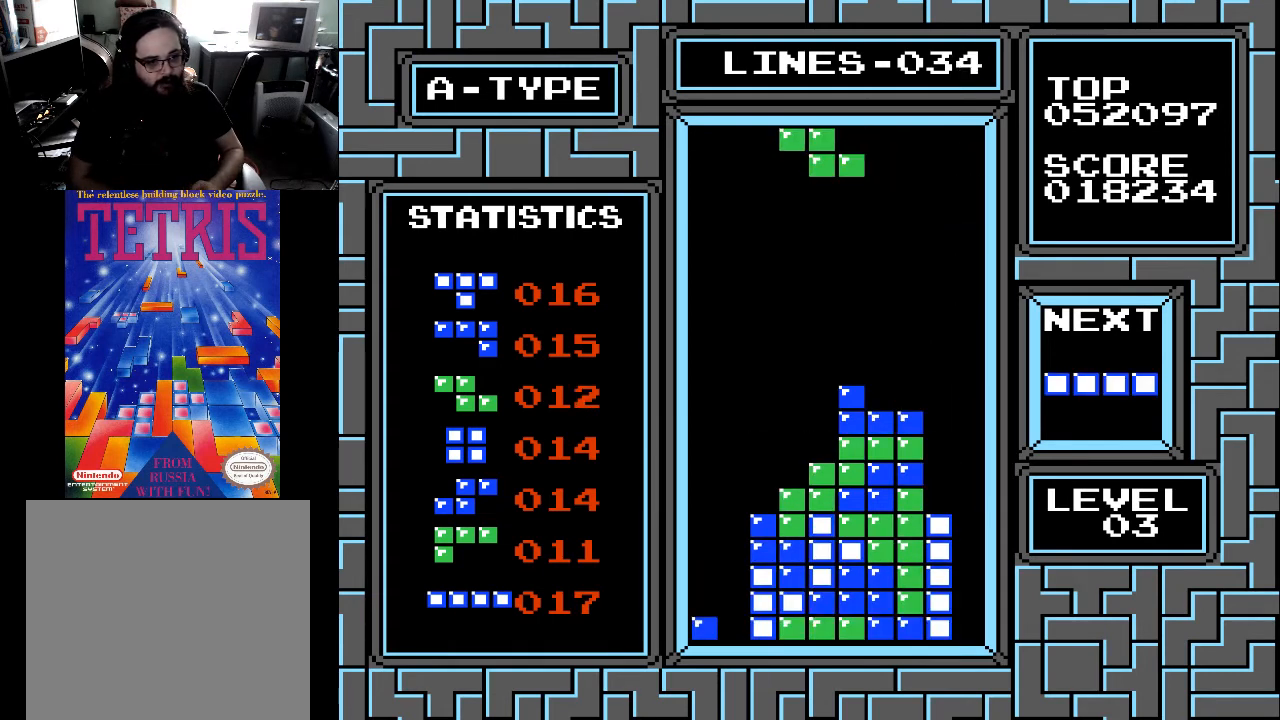
{"buttons": [], "right_stick": "center", "events": [[33, "DPAD_LEFT", "up"], [400, "DPAD_RIGHT", "down"], [500, "DPAD_RIGHT", "up"]]}
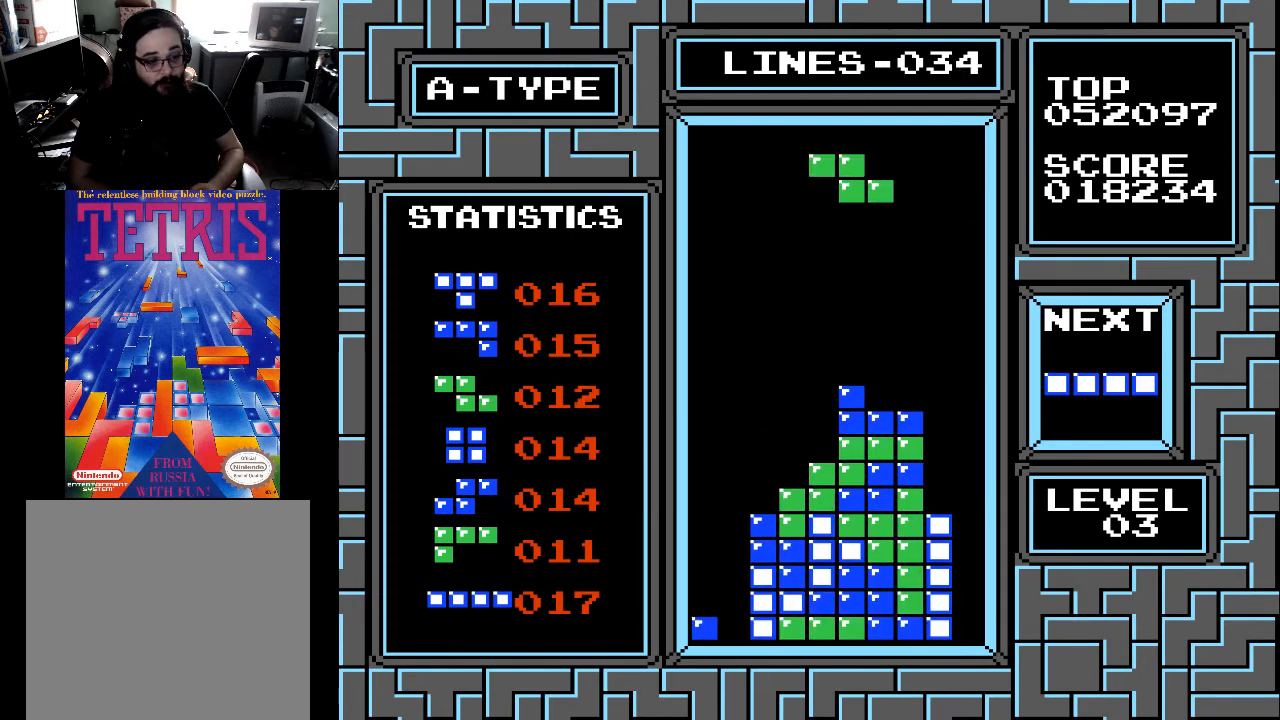
{"buttons": ["DPAD_LEFT"], "right_stick": "center", "events": [[100, "DPAD_RIGHT", "down"], [167, "DPAD_RIGHT", "up"], [300, "DPAD_LEFT", "down"], [367, "DPAD_LEFT", "up"], [400, "X", "down"], [500, "DPAD_LEFT", "down"], [500, "X", "up"]]}
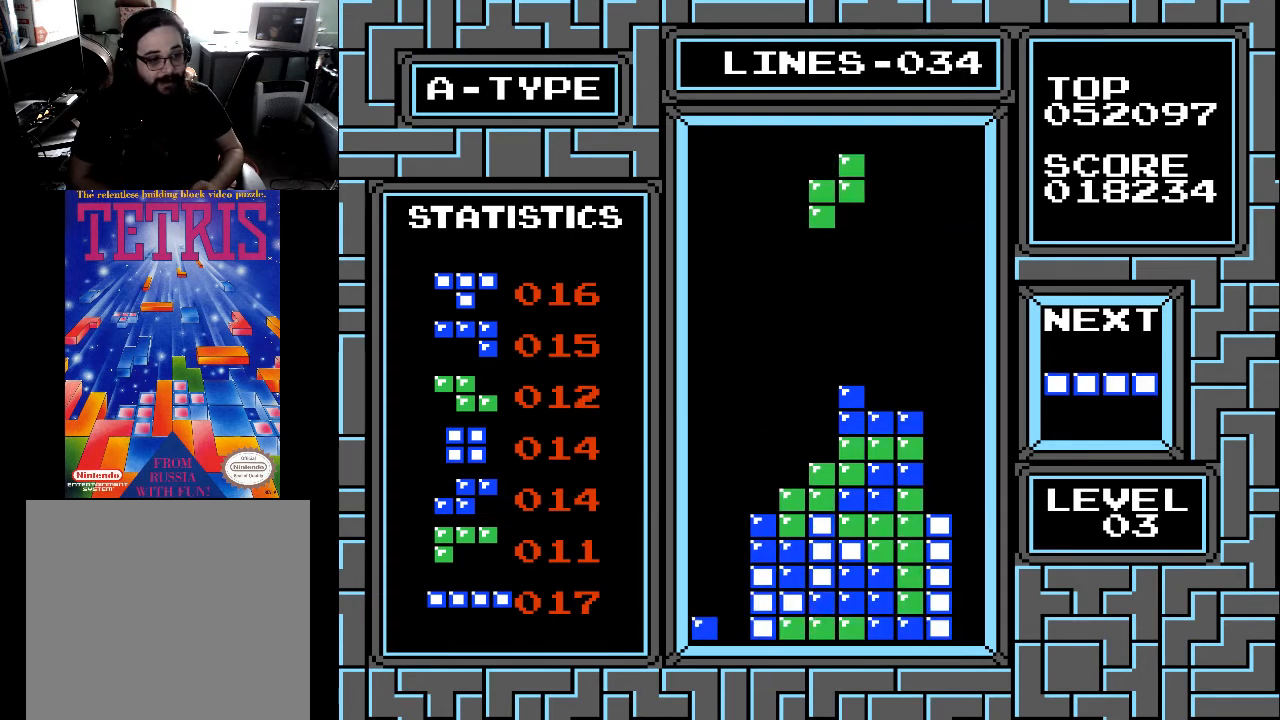
{"buttons": ["DPAD_DOWN"], "right_stick": "center", "events": [[67, "DPAD_LEFT", "up"], [100, "DPAD_LEFT", "down"], [200, "DPAD_LEFT", "up"], [500, "DPAD_DOWN", "down"]]}
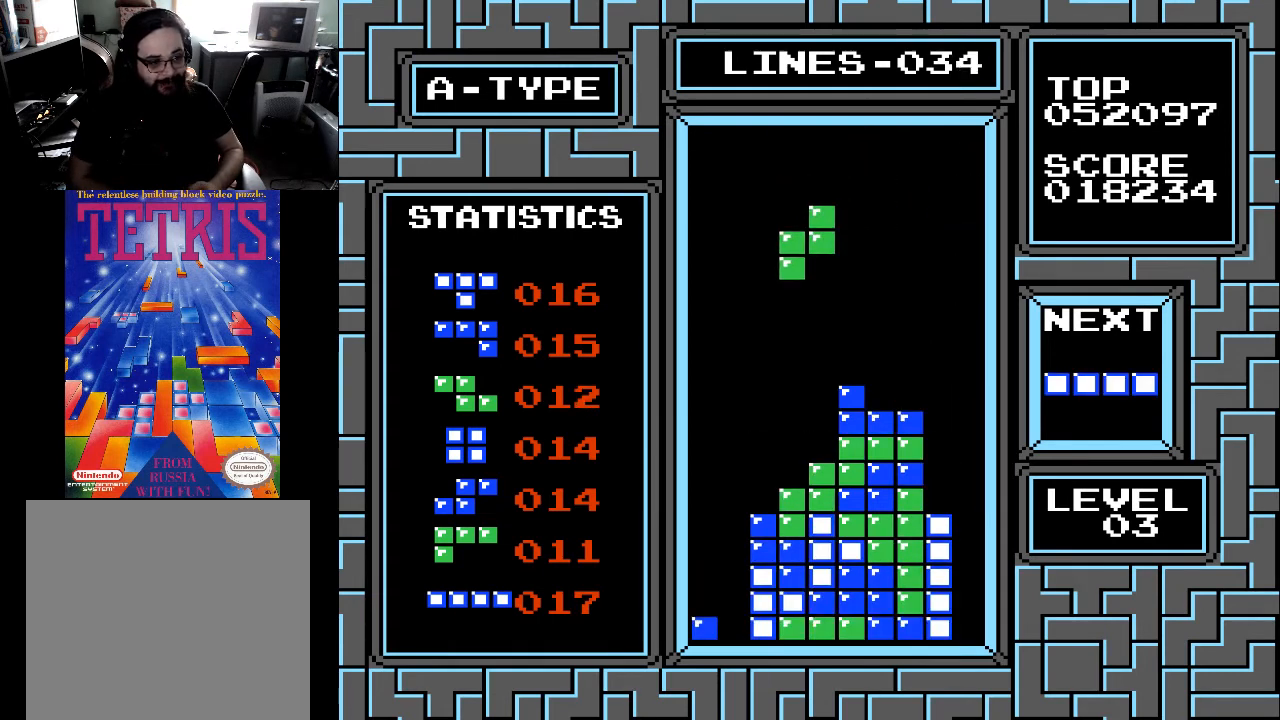
{"buttons": [], "right_stick": "center", "events": [[500, "DPAD_DOWN", "up"]]}
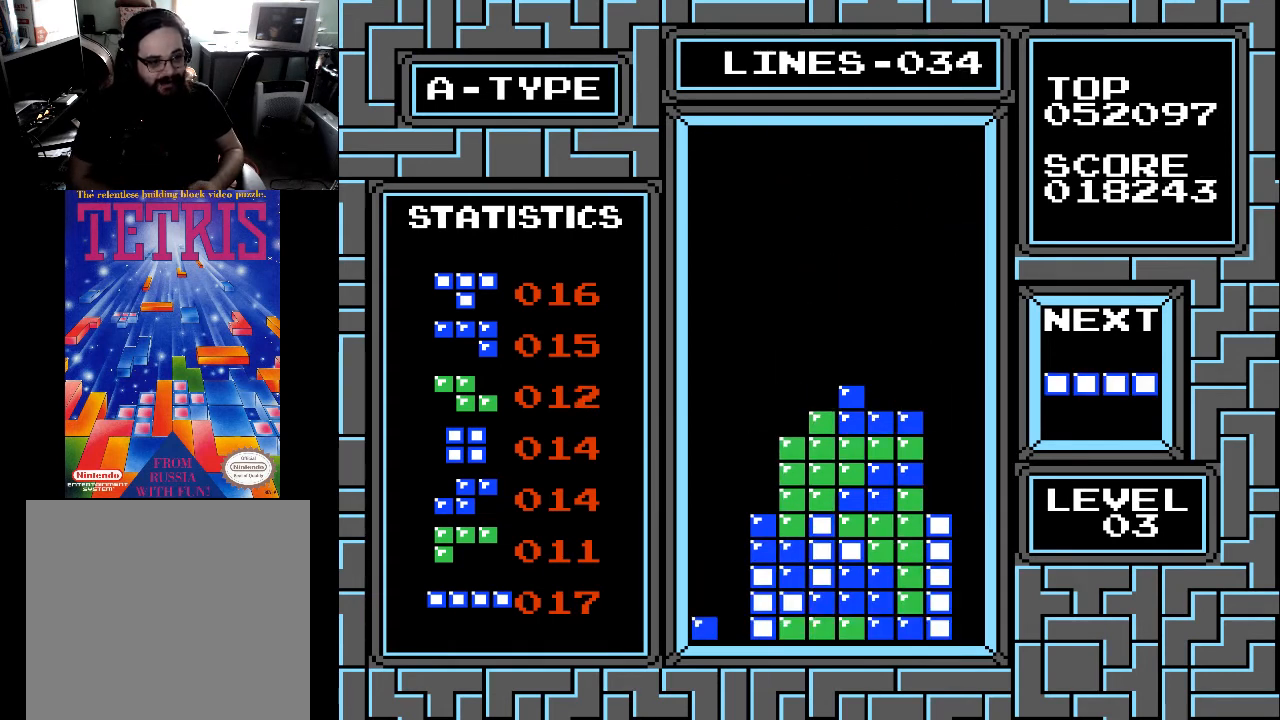
{"buttons": [], "right_stick": "center", "events": [[133, "DPAD_LEFT", "down"], [233, "DPAD_LEFT", "up"], [300, "DPAD_LEFT", "down"], [400, "DPAD_LEFT", "up"], [400, "X", "down"], [467, "X", "up"]]}
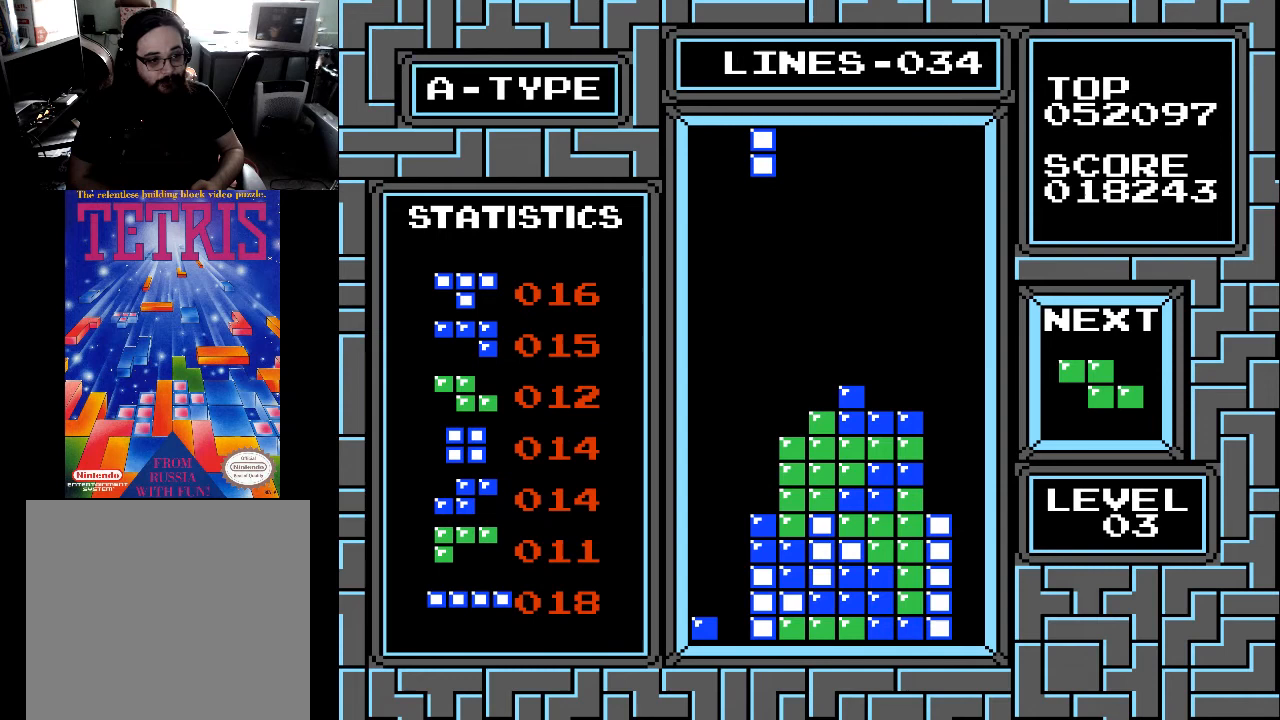
{"buttons": [], "right_stick": "center", "events": [[33, "DPAD_LEFT", "down"], [133, "DPAD_LEFT", "up"], [233, "DPAD_LEFT", "down"], [300, "DPAD_LEFT", "up"]]}
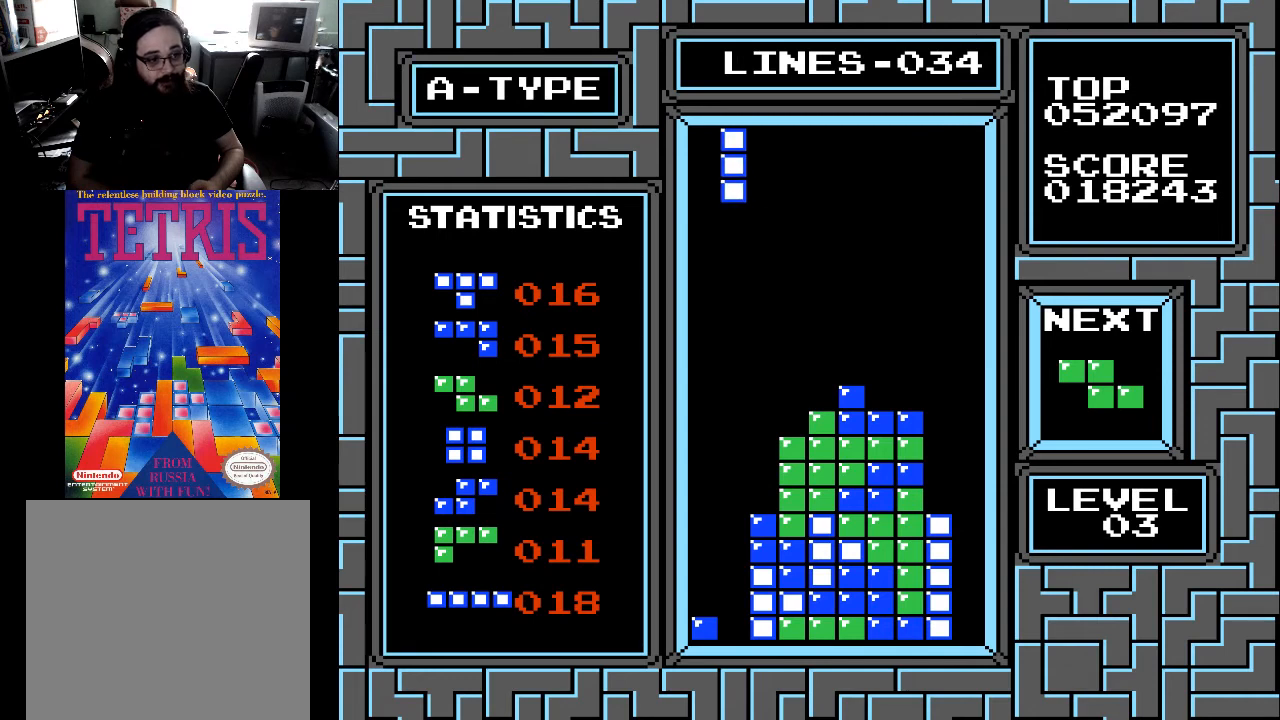
{"buttons": ["DPAD_DOWN"], "right_stick": "center", "events": [[367, "DPAD_DOWN", "down"]]}
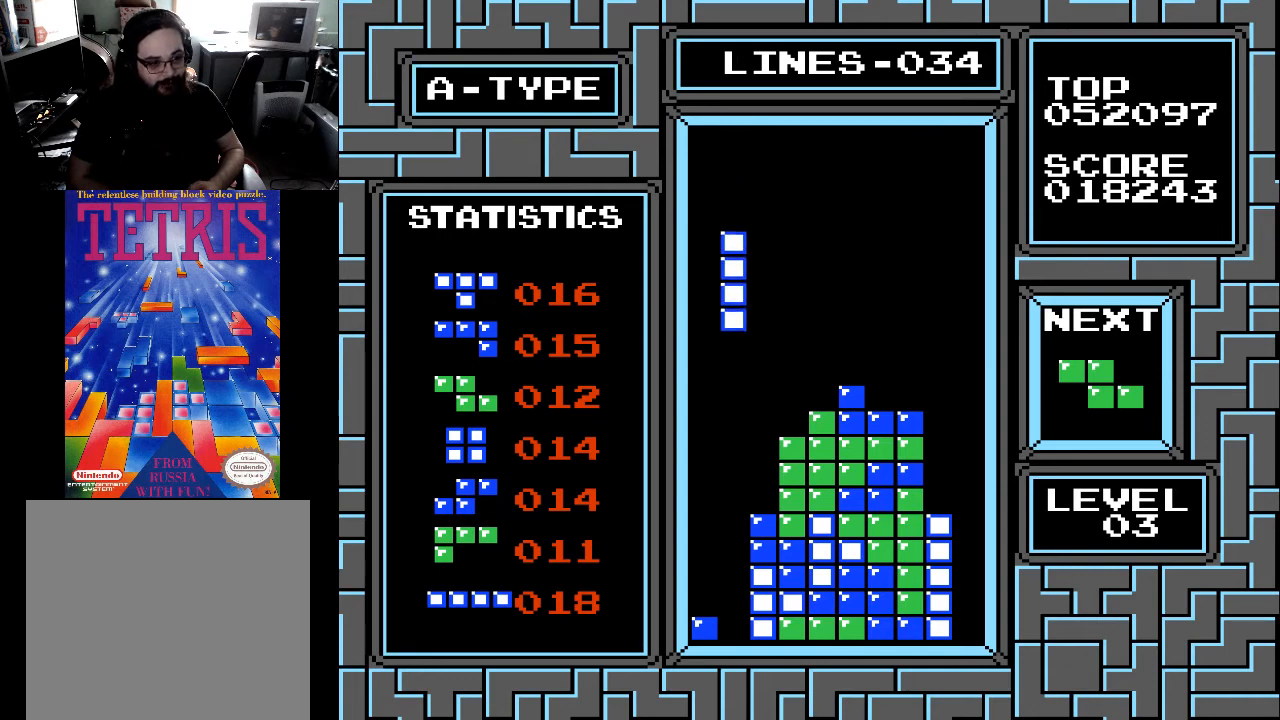
{"buttons": ["DPAD_DOWN"], "right_stick": "center", "events": []}
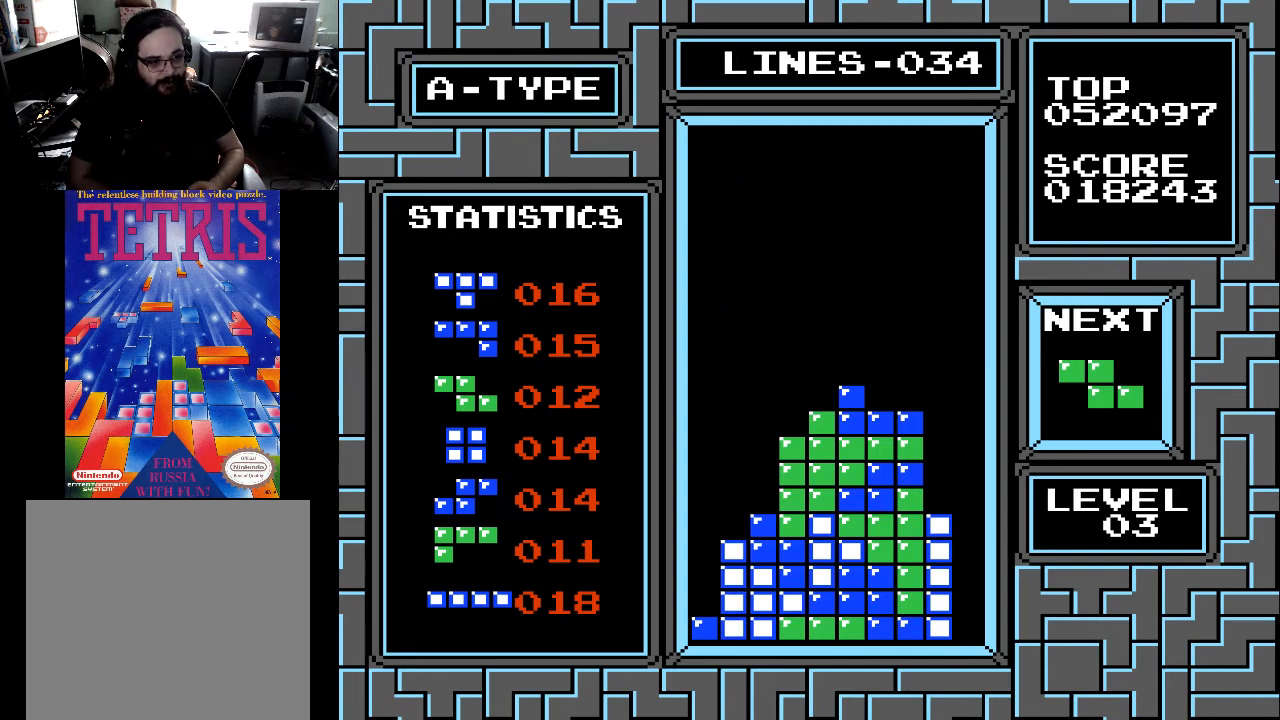
{"buttons": ["X"], "right_stick": "center", "events": [[133, "DPAD_DOWN", "up"], [267, "DPAD_LEFT", "down"], [400, "DPAD_LEFT", "up"], [400, "X", "down"]]}
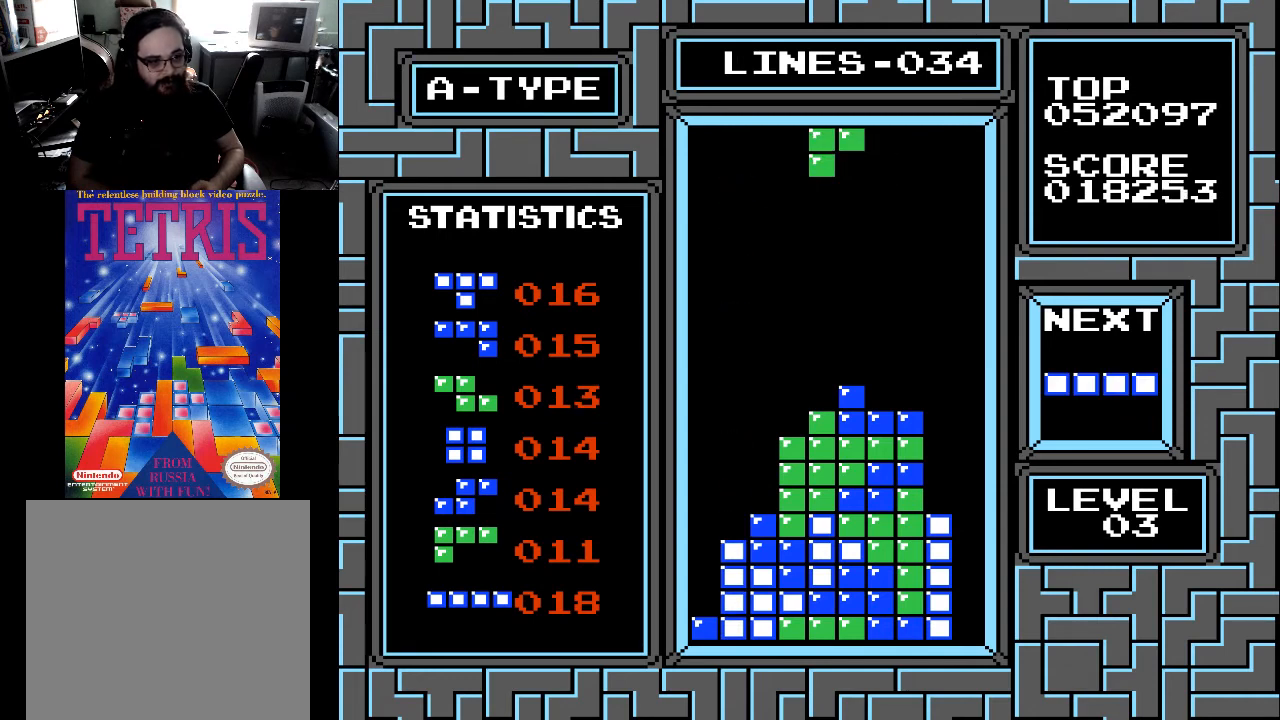
{"buttons": ["DPAD_DOWN"], "right_stick": "center", "events": [[67, "X", "up"], [300, "DPAD_LEFT", "down"], [367, "DPAD_LEFT", "up"], [500, "DPAD_DOWN", "down"]]}
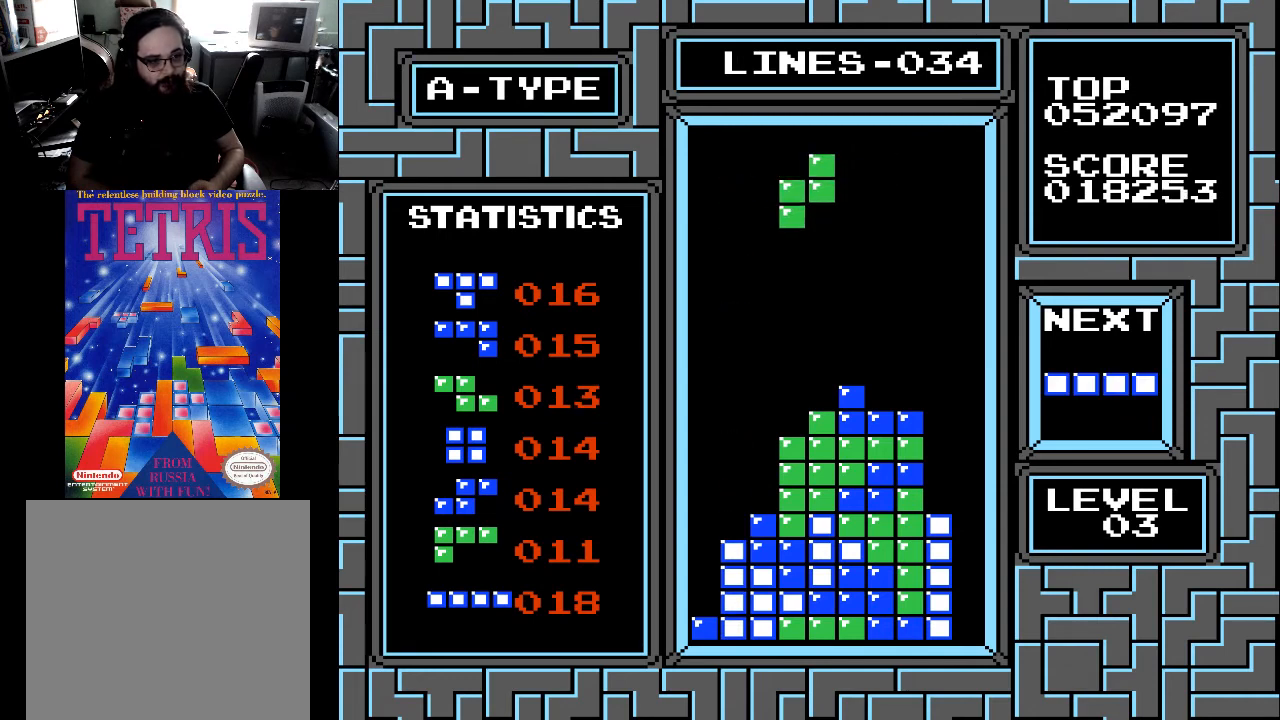
{"buttons": [], "right_stick": "center", "events": [[500, "DPAD_DOWN", "up"]]}
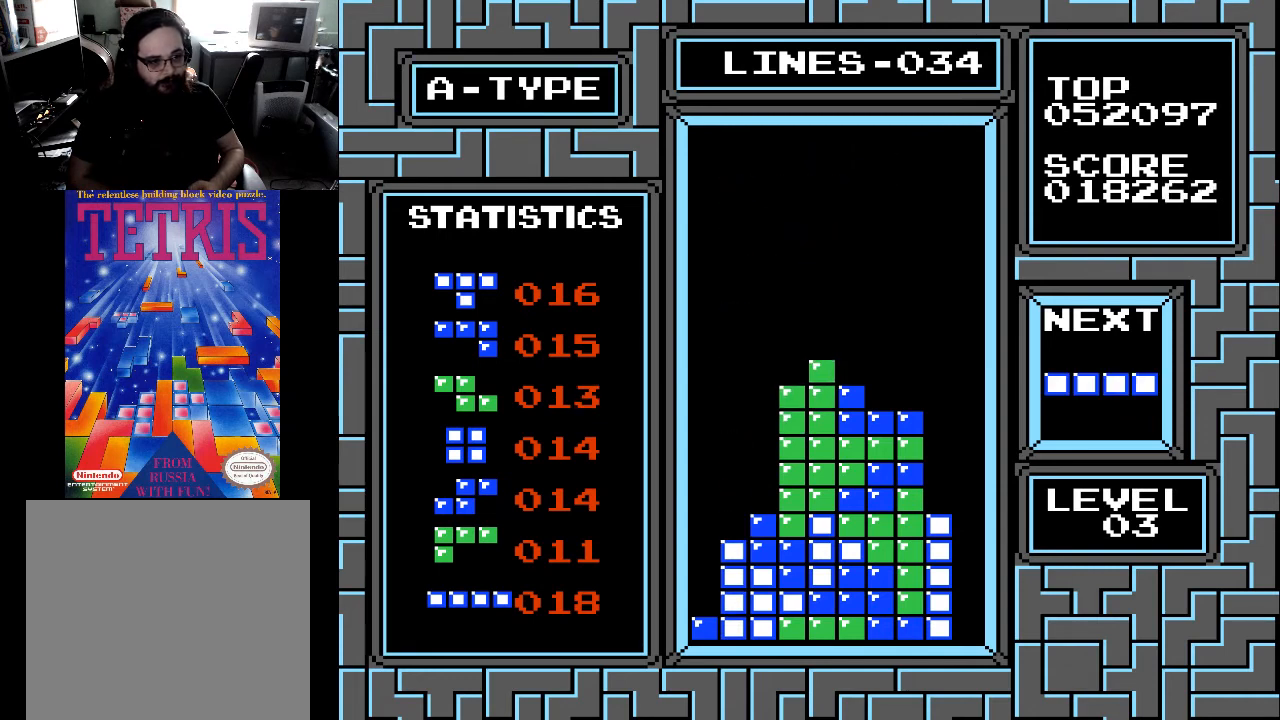
{"buttons": [], "right_stick": "center", "events": [[100, "DPAD_LEFT", "down"], [200, "DPAD_LEFT", "up"], [233, "X", "down"], [267, "DPAD_LEFT", "down"], [300, "X", "up"], [367, "DPAD_LEFT", "up"], [400, "DPAD_LEFT", "down"], [500, "DPAD_LEFT", "up"]]}
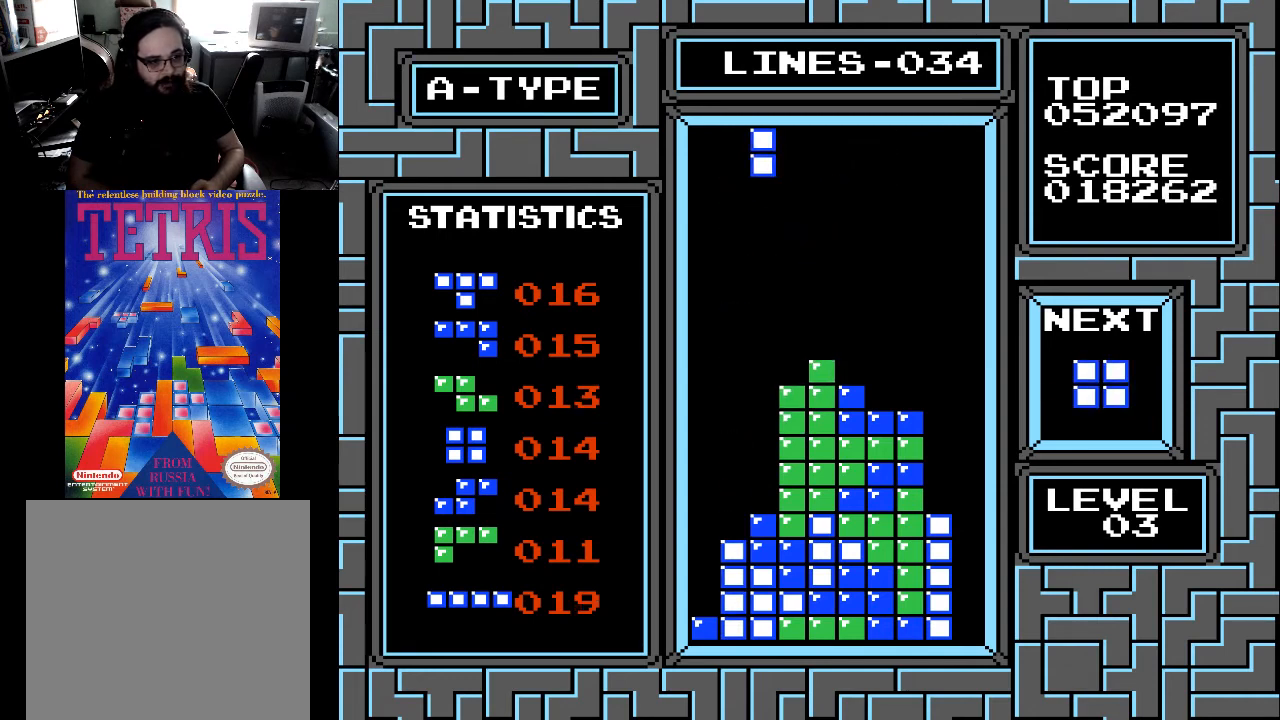
{"buttons": [], "right_stick": "center", "events": [[67, "DPAD_LEFT", "down"], [133, "DPAD_LEFT", "up"], [200, "DPAD_LEFT", "down"], [300, "DPAD_LEFT", "up"], [400, "DPAD_LEFT", "down"], [467, "DPAD_LEFT", "up"]]}
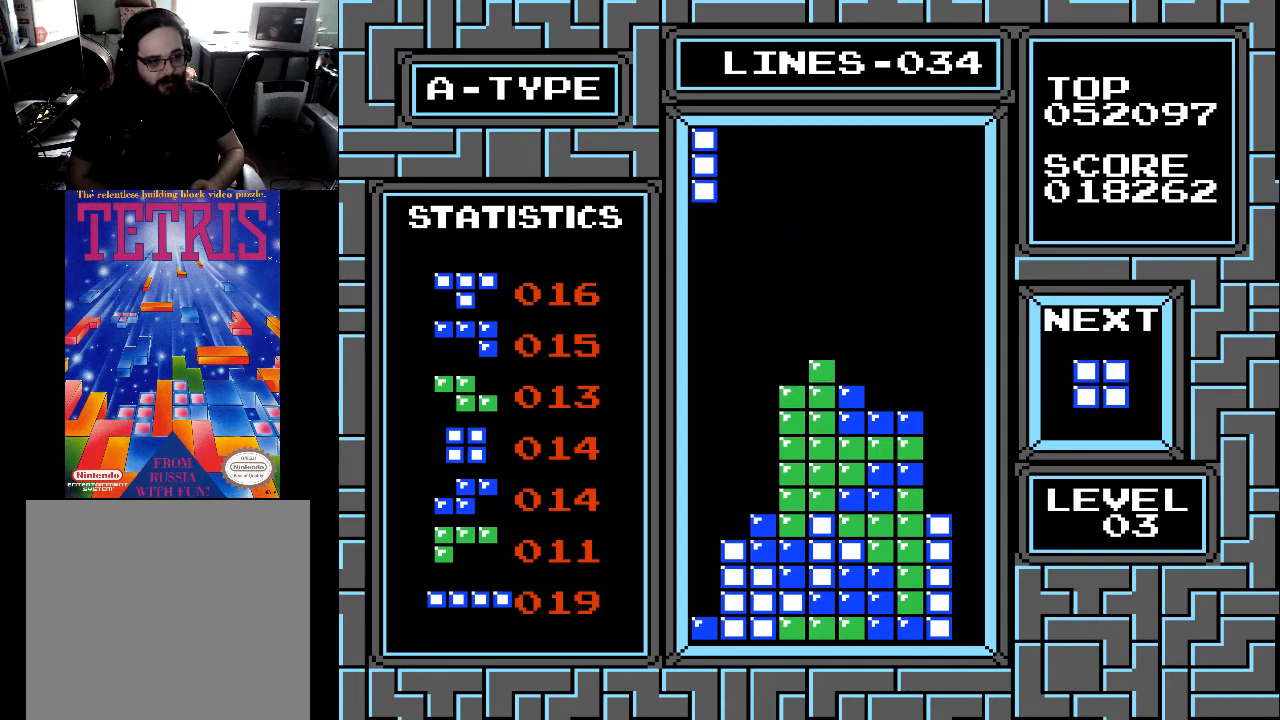
{"buttons": ["DPAD_DOWN"], "right_stick": "center", "events": [[100, "DPAD_LEFT", "down"], [233, "DPAD_LEFT", "up"], [367, "DPAD_DOWN", "down"]]}
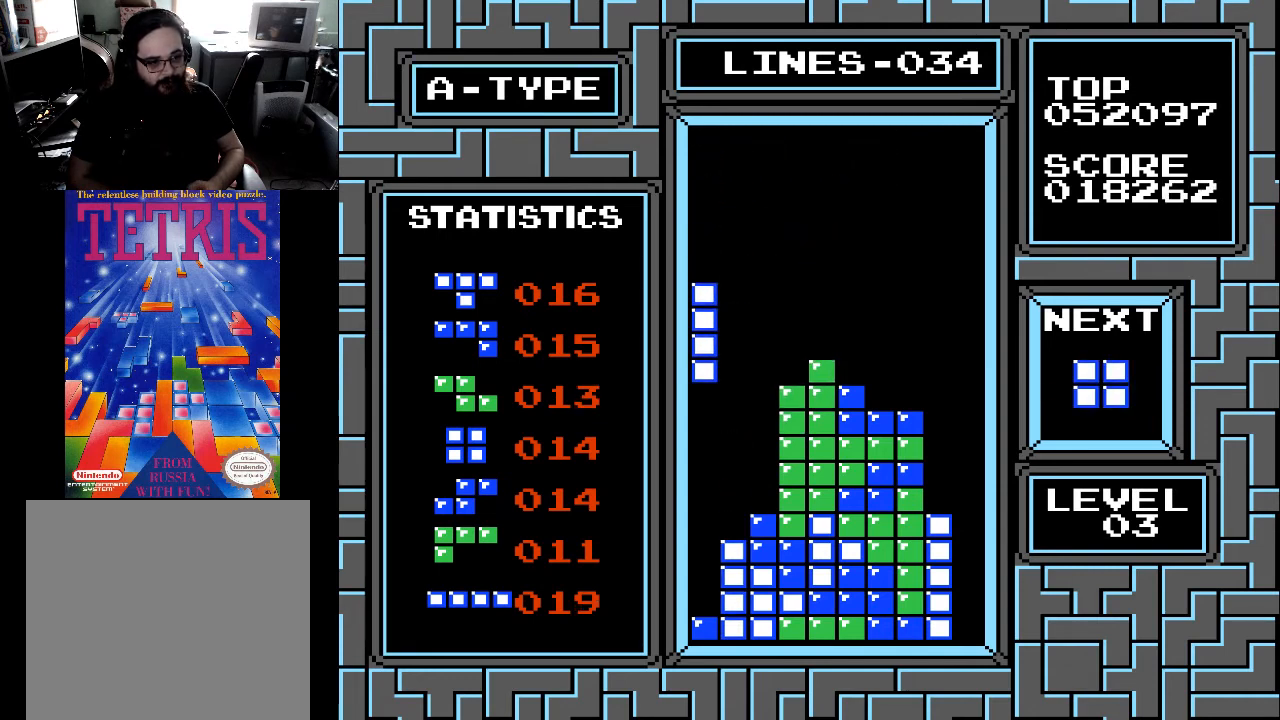
{"buttons": ["DPAD_DOWN"], "right_stick": "center", "events": []}